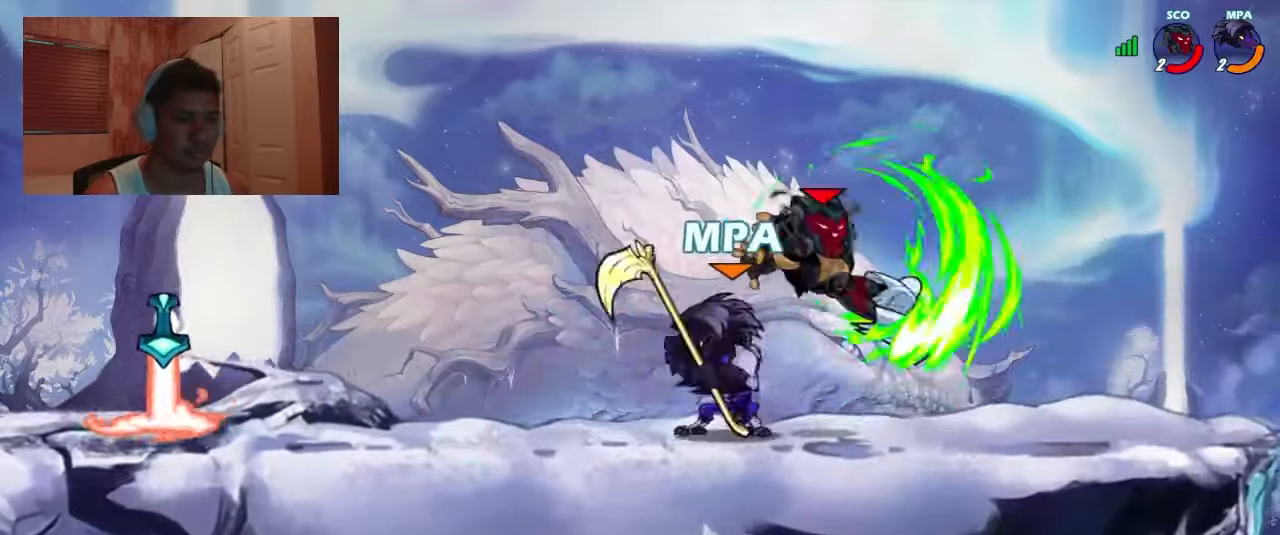
Gameplay with a controller (PlayStation layout); each line is a JSON object with the inputs held at the frame after it. "events" lists button and stick changes between this image and that frame as [ms after this image, input, new state], when the widget could be followed in between. Not read: left_stick right_stick.
{"buttons": [], "events": [[166, "R2", "down"], [233, "R2", "up"], [400, "DPAD_RIGHT", "up"]]}
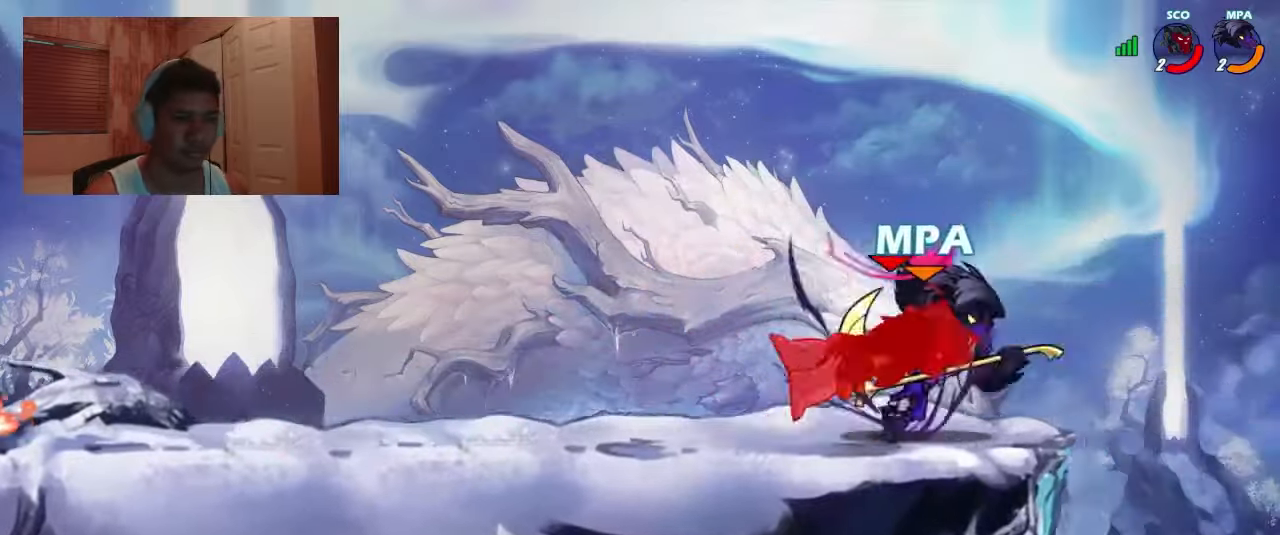
{"buttons": ["DPAD_LEFT"], "events": [[433, "DPAD_LEFT", "down"]]}
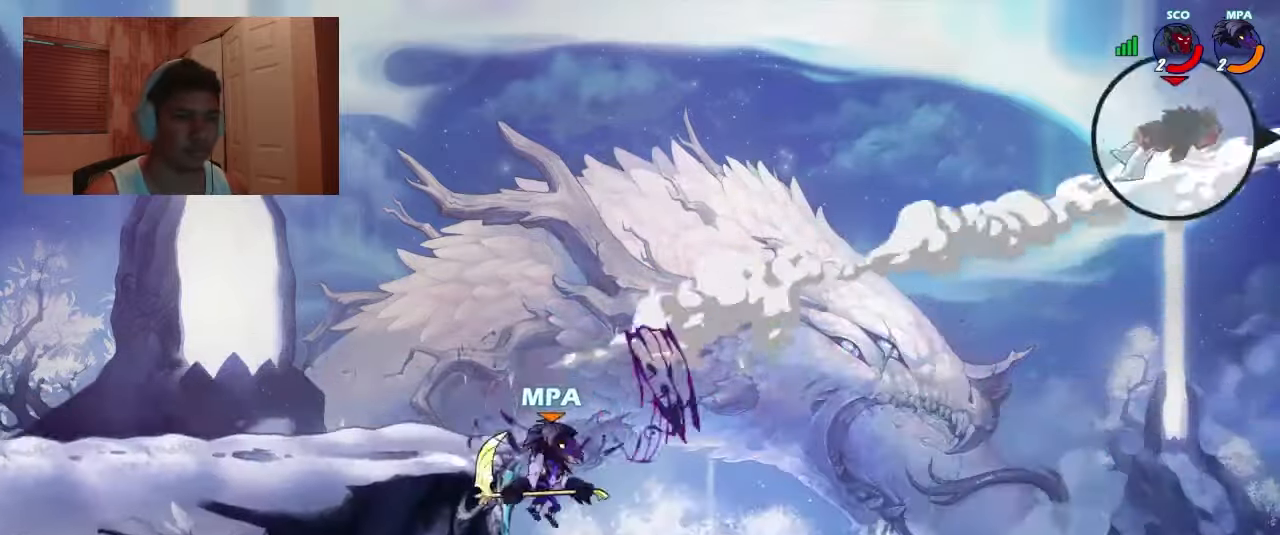
{"buttons": ["CROSS", "DPAD_DOWN", "DPAD_LEFT"], "events": [[66, "CROSS", "down"], [166, "CROSS", "up"], [266, "DPAD_DOWN", "down"], [300, "DPAD_LEFT", "up"], [366, "DPAD_LEFT", "down"], [400, "DPAD_DOWN", "up"], [400, "R1", "down"], [433, "CROSS", "down"], [466, "R1", "up"], [500, "DPAD_DOWN", "down"]]}
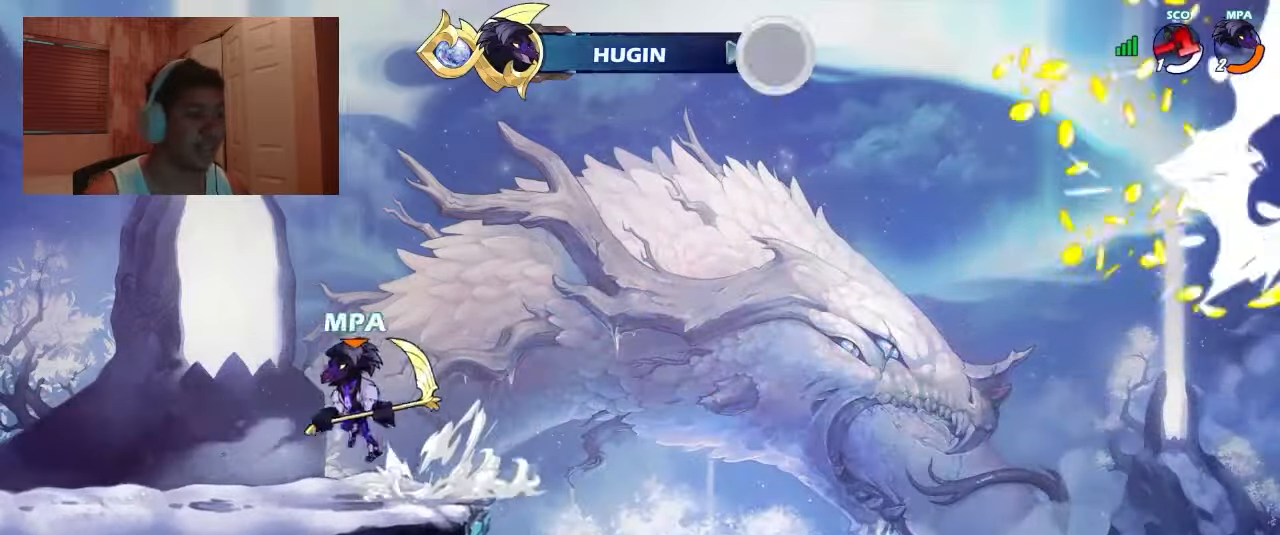
{"buttons": ["DPAD_RIGHT"]}
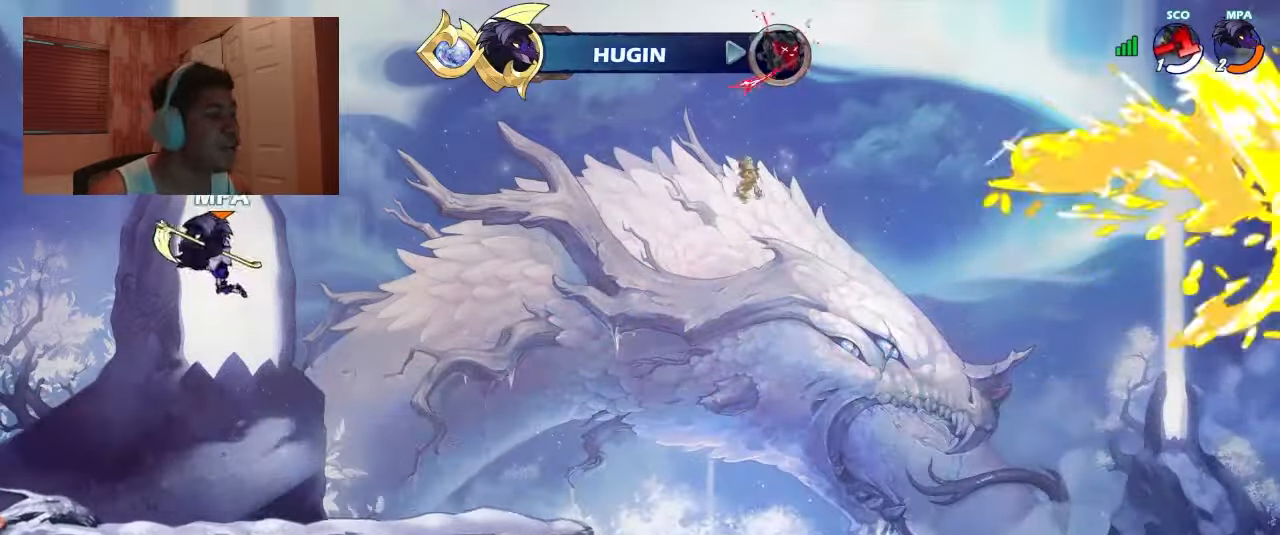
{"buttons": [], "events": [[33, "DPAD_RIGHT", "up"], [66, "DPAD_LEFT", "down"], [133, "DPAD_LEFT", "up"], [133, "DPAD_RIGHT", "down"], [233, "DPAD_RIGHT", "up"], [233, "DPAD_UP", "down"], [266, "CROSS", "down"], [333, "CIRCLE", "down"], [333, "CROSS", "up"], [400, "CIRCLE", "up"], [466, "DPAD_UP", "up"]]}
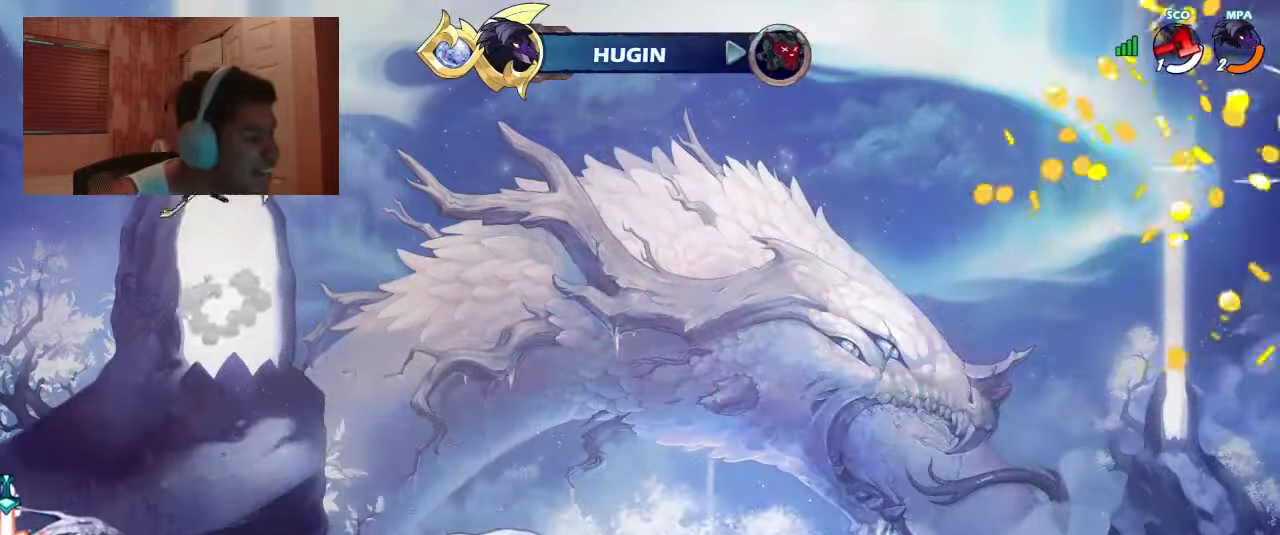
{"buttons": ["DPAD_DOWN", "DPAD_LEFT"], "events": [[267, "DPAD_DOWN", "down"], [267, "DPAD_LEFT", "down"]]}
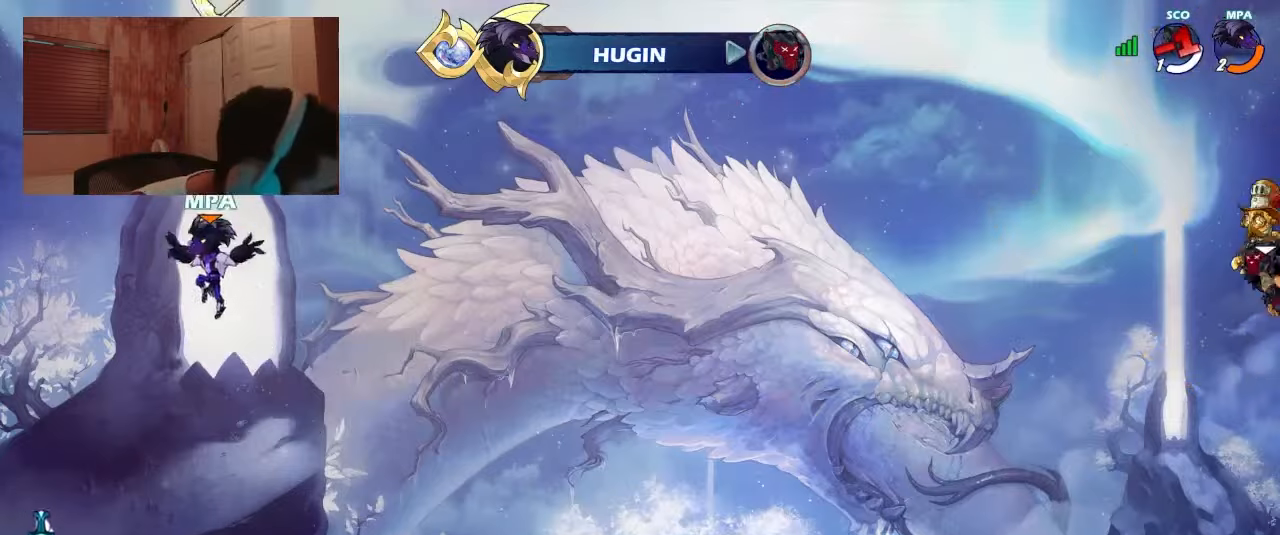
{"buttons": ["DPAD_DOWN", "DPAD_LEFT"], "events": [[267, "DPAD_LEFT", "up"], [300, "CIRCLE", "down"], [300, "DPAD_DOWN", "up"], [300, "DPAD_RIGHT", "down"], [367, "R1", "down"], [433, "CIRCLE", "up"], [467, "DPAD_DOWN", "down"], [467, "DPAD_RIGHT", "up"], [467, "R1", "up"], [500, "DPAD_LEFT", "down"]]}
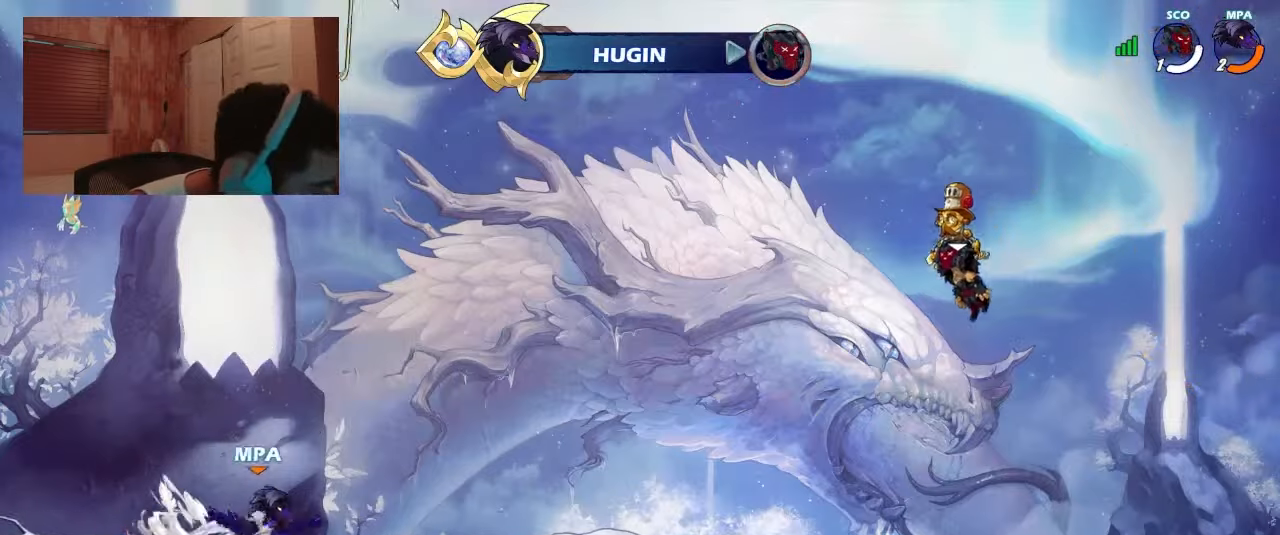
{"buttons": ["CIRCLE", "DPAD_UP"], "events": [[67, "DPAD_DOWN", "up"], [100, "CROSS", "down"], [133, "DPAD_LEFT", "up"], [133, "DPAD_UP", "down"], [167, "CIRCLE", "down"], [200, "CROSS", "up"], [267, "L1", "down"], [500, "L1", "up"]]}
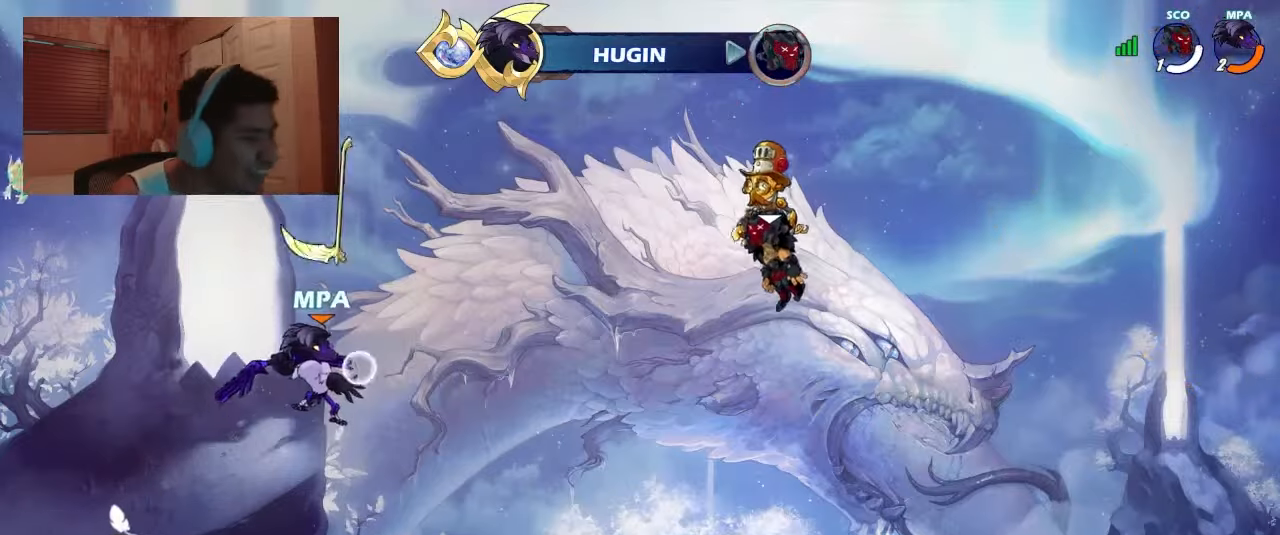
{"buttons": [], "events": [[333, "CIRCLE", "up"], [500, "DPAD_UP", "up"]]}
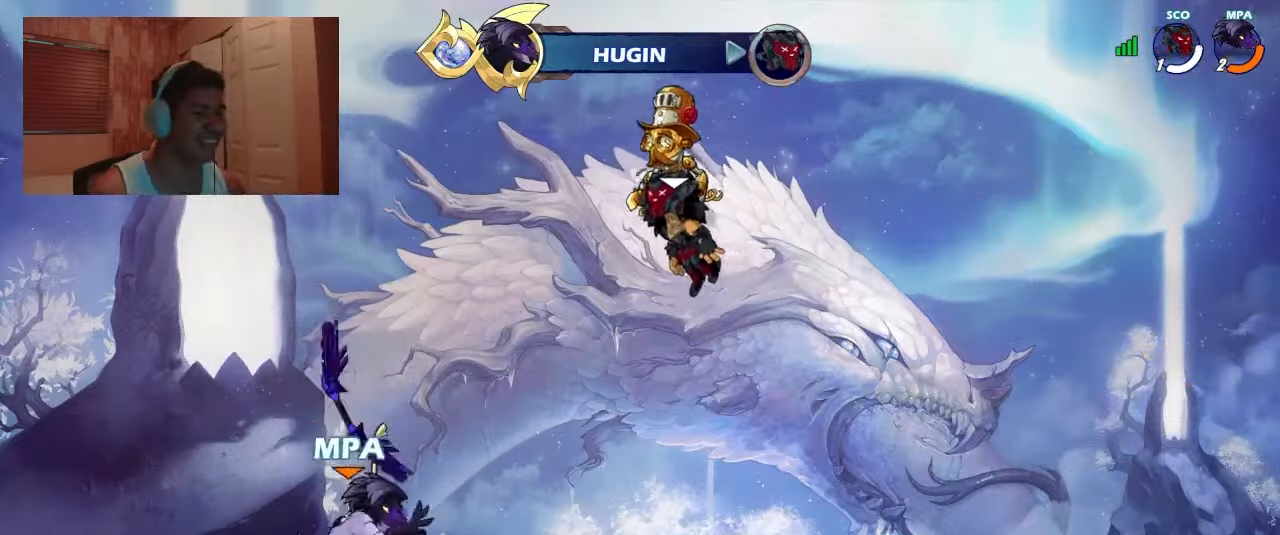
{"buttons": ["R1", "DPAD_LEFT"], "events": [[133, "DPAD_RIGHT", "down"], [233, "CIRCLE", "down"], [300, "CIRCLE", "up"], [300, "R1", "down"], [333, "CROSS", "down"], [333, "DPAD_DOWN", "down"], [367, "DPAD_RIGHT", "up"], [367, "R1", "up"], [433, "CROSS", "up"], [433, "DPAD_LEFT", "down"], [467, "DPAD_DOWN", "up"], [500, "R1", "down"]]}
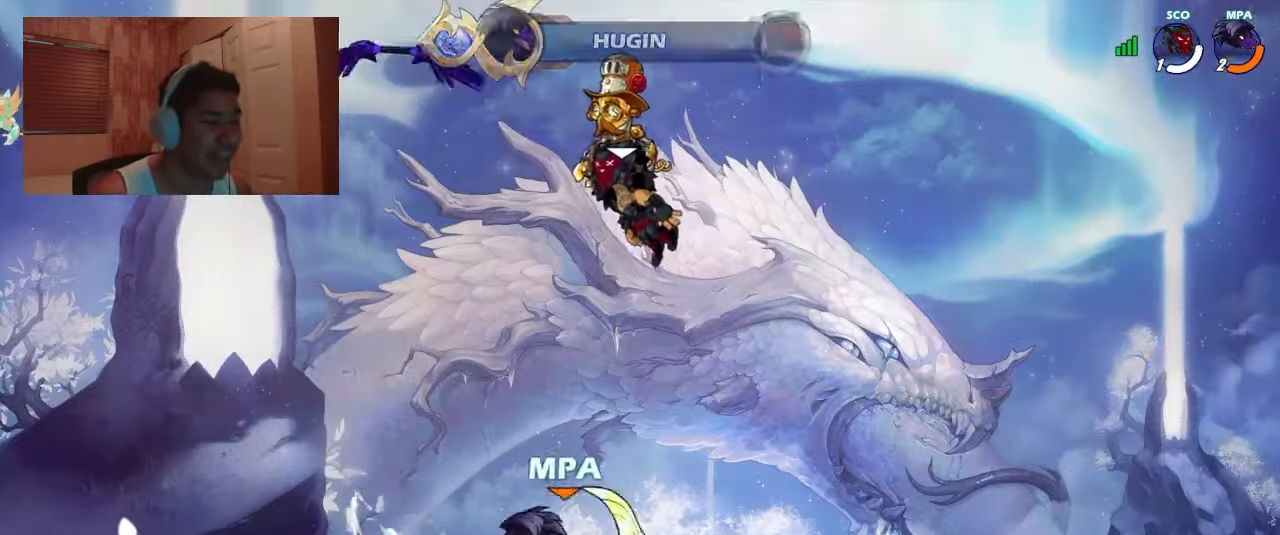
{"buttons": ["DPAD_DOWN", "DPAD_LEFT"], "events": [[67, "R1", "up"], [100, "DPAD_LEFT", "up"], [100, "DPAD_RIGHT", "down"], [167, "R1", "down"], [267, "R1", "up"], [300, "DPAD_RIGHT", "up"], [333, "CROSS", "down"], [333, "DPAD_LEFT", "down"], [367, "DPAD_DOWN", "down"], [400, "CROSS", "up"], [433, "DPAD_LEFT", "up"], [500, "DPAD_LEFT", "down"]]}
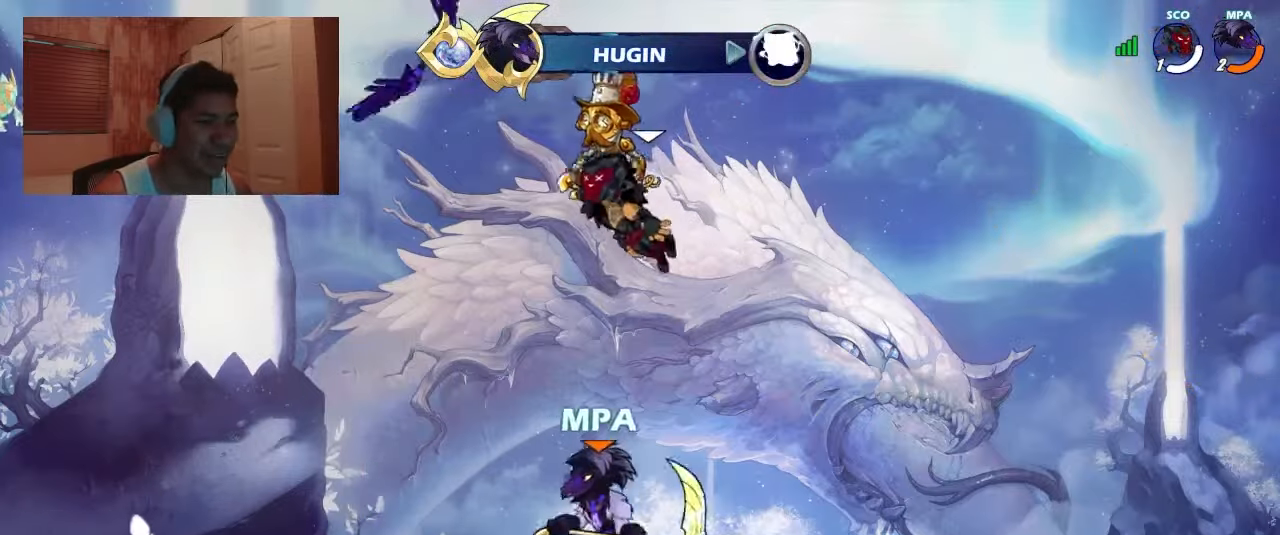
{"buttons": ["DPAD_LEFT"], "events": [[33, "DPAD_DOWN", "up"], [33, "R1", "down"], [133, "R1", "up"], [233, "DPAD_LEFT", "up"], [233, "DPAD_RIGHT", "down"], [267, "DPAD_DOWN", "down"], [333, "DPAD_RIGHT", "up"], [367, "DPAD_DOWN", "up"], [367, "DPAD_LEFT", "down"], [400, "DPAD_LEFT", "up"], [433, "DPAD_RIGHT", "down"], [500, "DPAD_LEFT", "down"], [500, "DPAD_RIGHT", "up"]]}
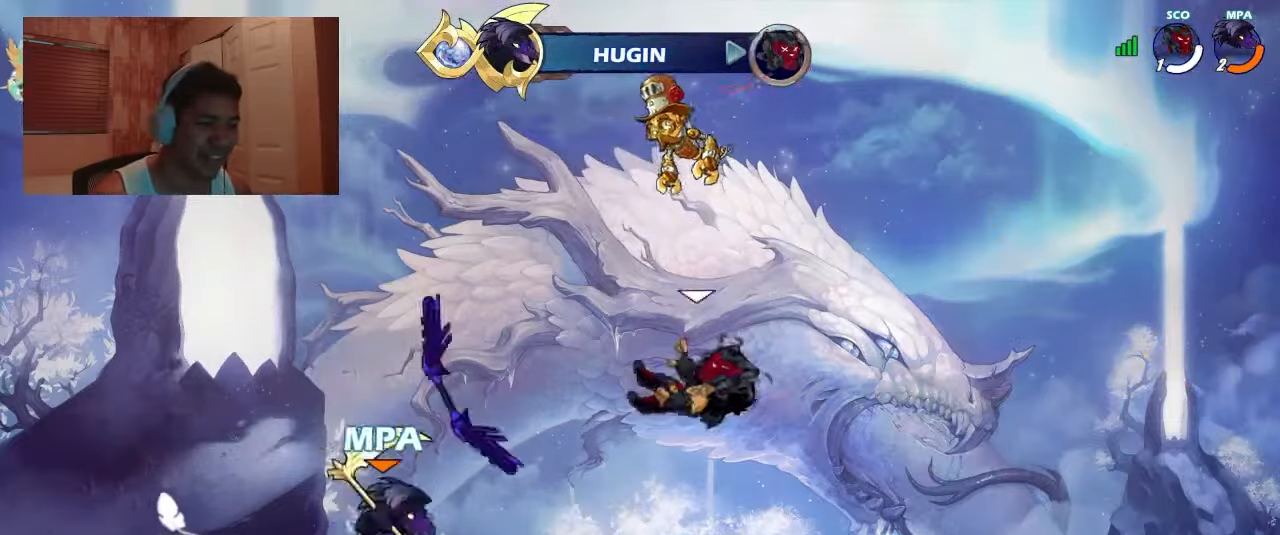
{"buttons": ["R1", "DPAD_RIGHT"], "events": [[100, "R1", "down"], [133, "CROSS", "down"], [133, "DPAD_DOWN", "down"], [133, "DPAD_LEFT", "up"], [167, "R1", "up"], [200, "CROSS", "up"], [233, "DPAD_RIGHT", "down"], [267, "DPAD_DOWN", "up"], [300, "R1", "down"], [333, "R1", "up"], [367, "CROSS", "down"], [433, "R1", "down"], [467, "CROSS", "up"]]}
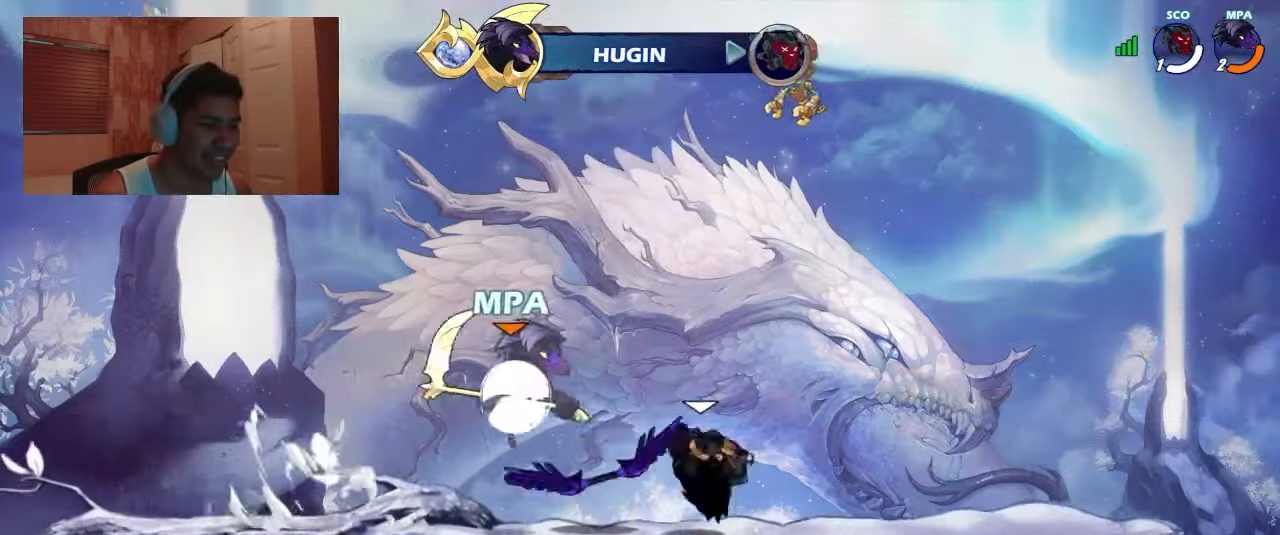
{"buttons": ["DPAD_DOWN"], "events": [[33, "R1", "up"], [233, "DPAD_DOWN", "down"], [233, "DPAD_RIGHT", "up"], [267, "CROSS", "down"], [300, "DPAD_DOWN", "up"], [300, "DPAD_RIGHT", "down"], [367, "CROSS", "up"], [367, "DPAD_LEFT", "down"], [367, "DPAD_RIGHT", "up"], [433, "DPAD_DOWN", "down"], [433, "DPAD_LEFT", "up"]]}
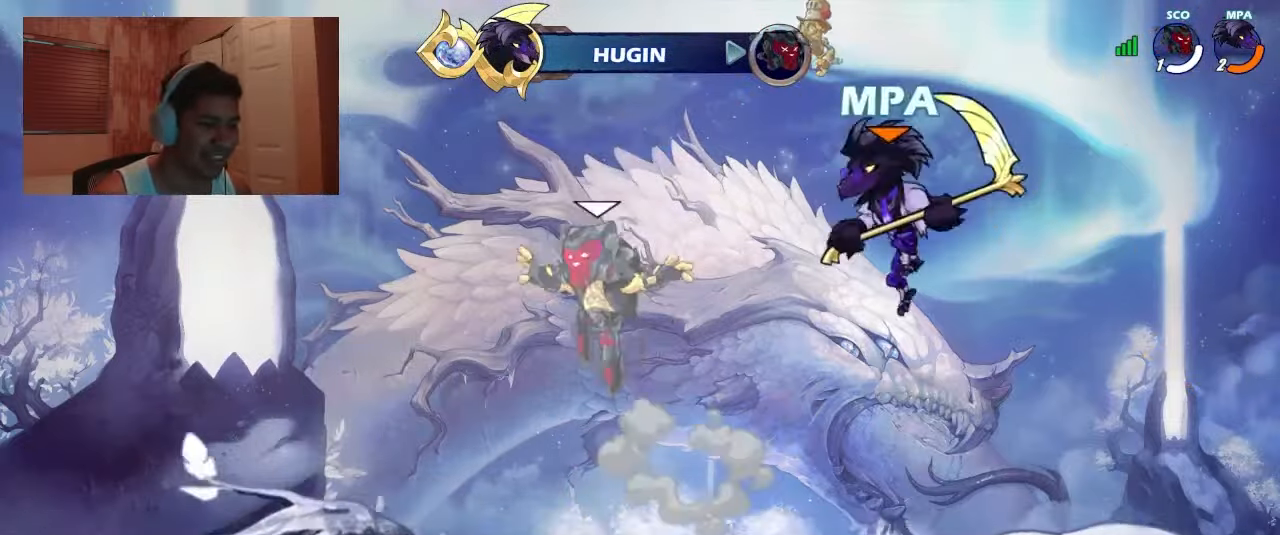
{"buttons": ["R1", "DPAD_LEFT"], "events": [[67, "DPAD_RIGHT", "down"], [233, "DPAD_DOWN", "up"], [267, "DPAD_DOWN", "down"], [267, "DPAD_RIGHT", "up"], [300, "DPAD_DOWN", "up"], [333, "DPAD_RIGHT", "down"], [400, "DPAD_DOWN", "down"], [400, "DPAD_RIGHT", "up"], [433, "DPAD_DOWN", "up"], [433, "DPAD_LEFT", "down"], [500, "R1", "down"]]}
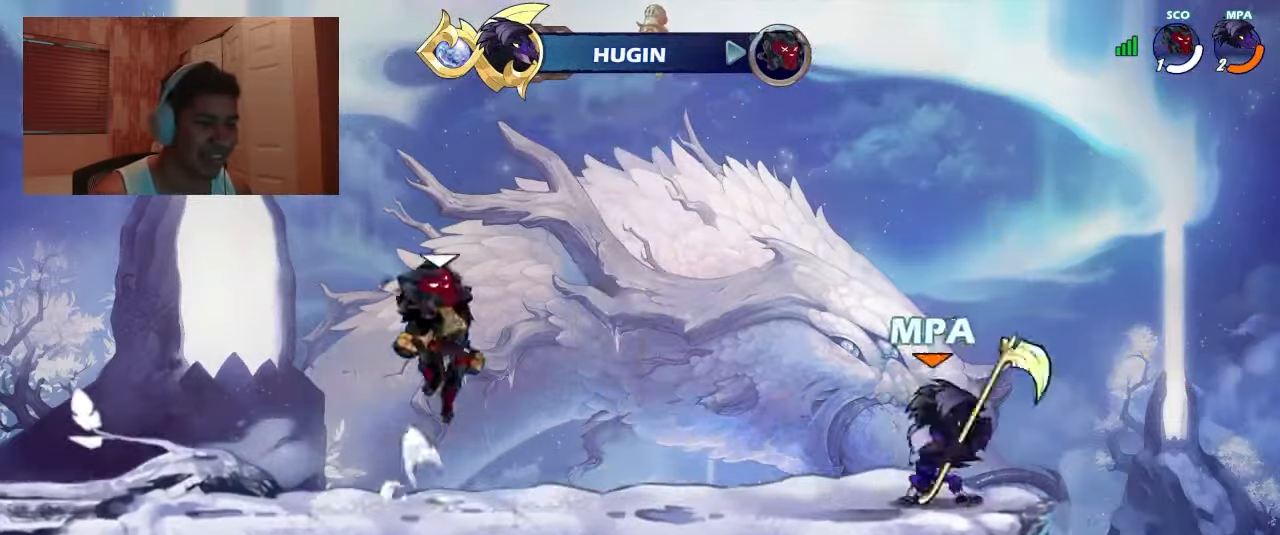
{"buttons": ["DPAD_DOWN", "DPAD_RIGHT"], "events": [[33, "CROSS", "down"], [100, "CROSS", "up"], [100, "DPAD_DOWN", "down"], [100, "R1", "up"], [133, "DPAD_LEFT", "up"], [167, "DPAD_LEFT", "down"], [200, "CROSS", "down"], [234, "DPAD_LEFT", "up"], [234, "DPAD_RIGHT", "down"], [300, "DPAD_DOWN", "up"], [300, "R1", "down"], [367, "CROSS", "up"], [400, "R1", "up"], [467, "DPAD_DOWN", "down"]]}
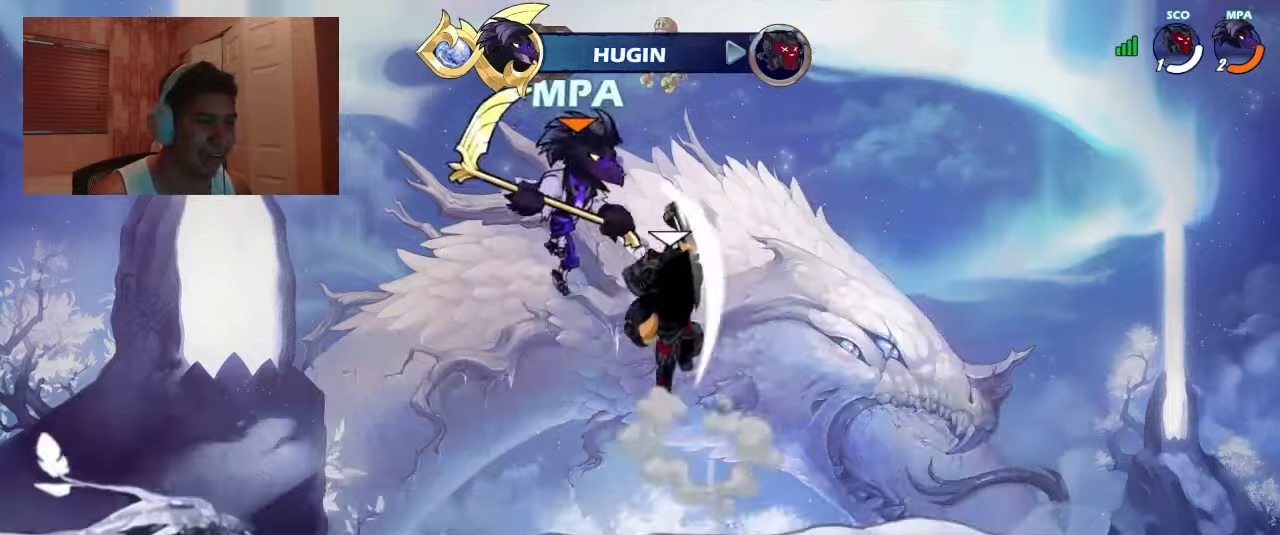
{"buttons": ["DPAD_UP", "DPAD_RIGHT"]}
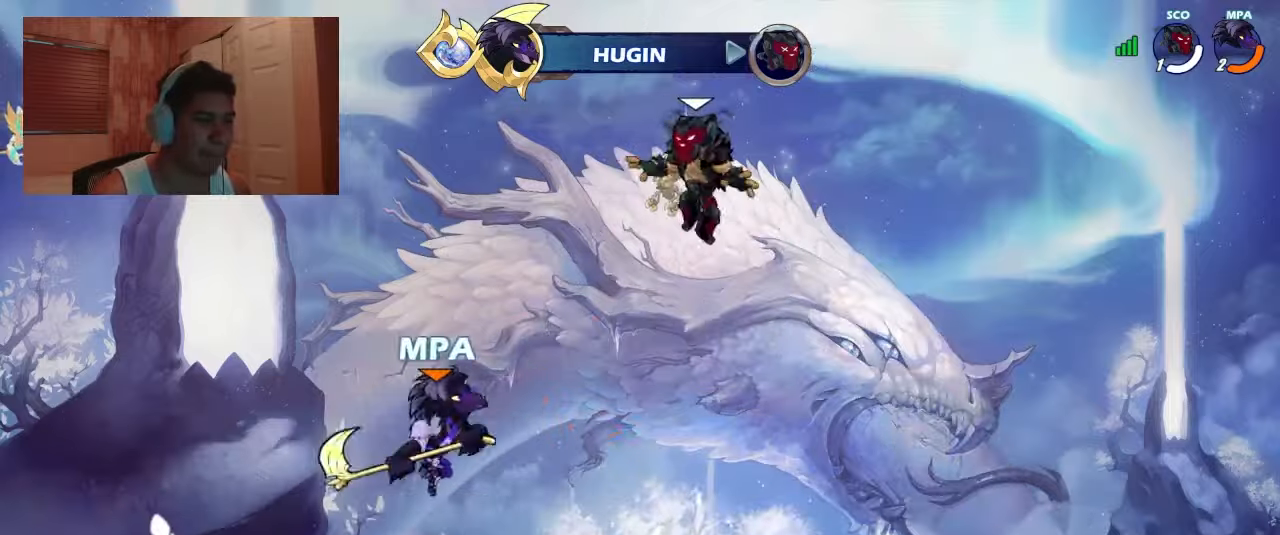
{"buttons": ["DPAD_RIGHT"], "events": [[34, "DPAD_UP", "up"], [200, "DPAD_LEFT", "down"], [200, "DPAD_RIGHT", "up"], [500, "DPAD_LEFT", "up"], [500, "DPAD_RIGHT", "down"]]}
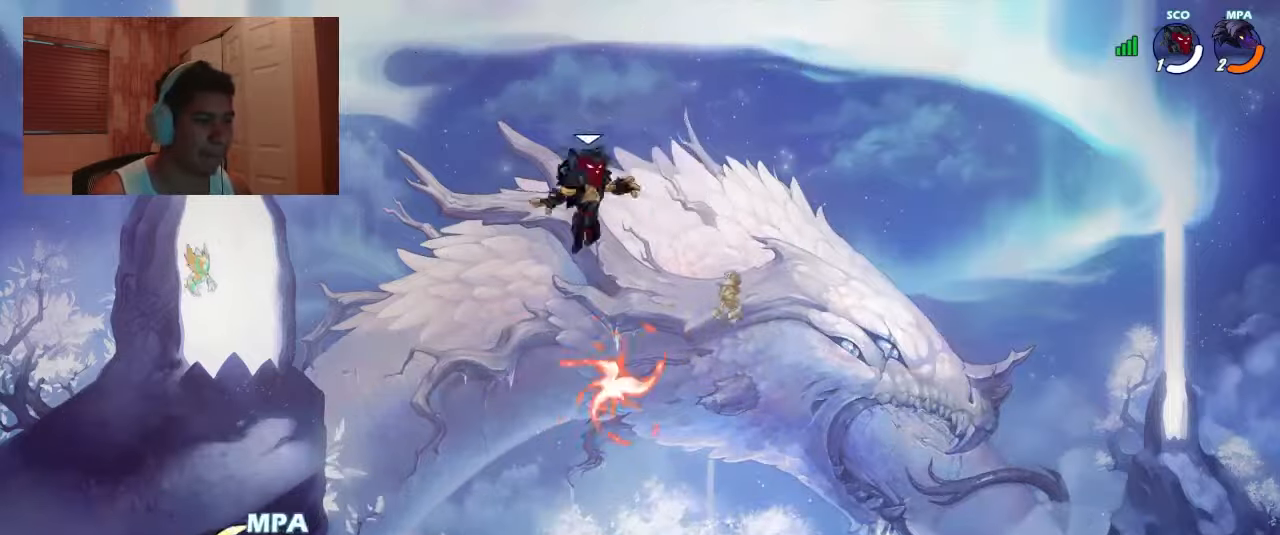
{"buttons": ["DPAD_RIGHT"], "events": [[100, "R1", "down"], [167, "CROSS", "down"], [167, "R1", "up"], [267, "CROSS", "up"], [300, "R2", "down"], [400, "R2", "up"]]}
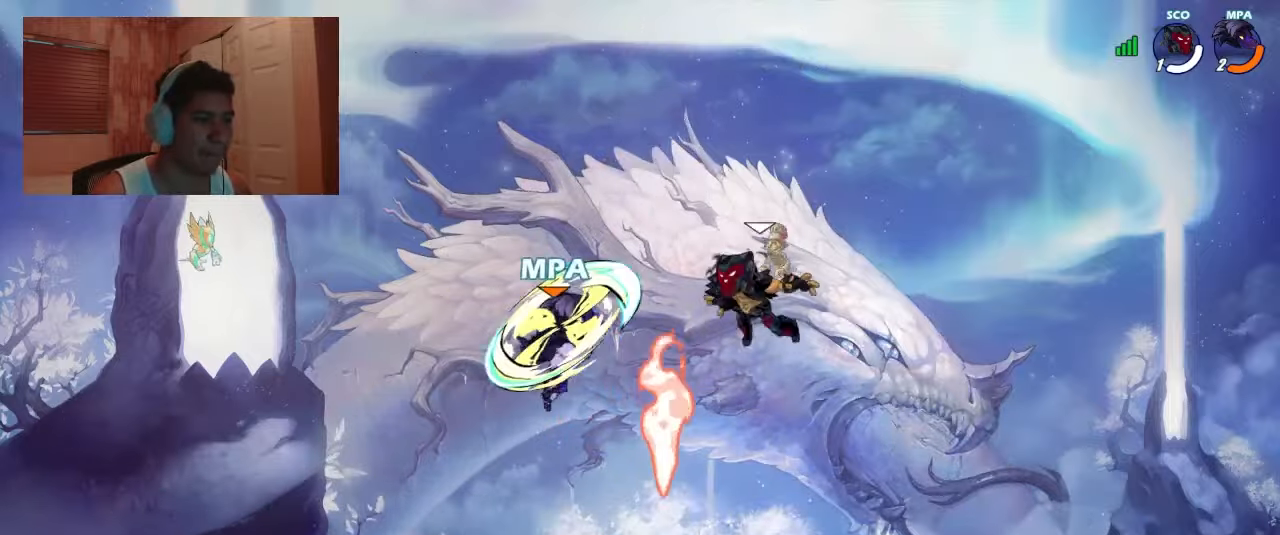
{"buttons": ["DPAD_DOWN", "DPAD_LEFT"], "events": [[167, "DPAD_RIGHT", "up"], [200, "DPAD_LEFT", "down"], [234, "DPAD_UP", "down"], [367, "DPAD_UP", "up"], [467, "DPAD_DOWN", "down"]]}
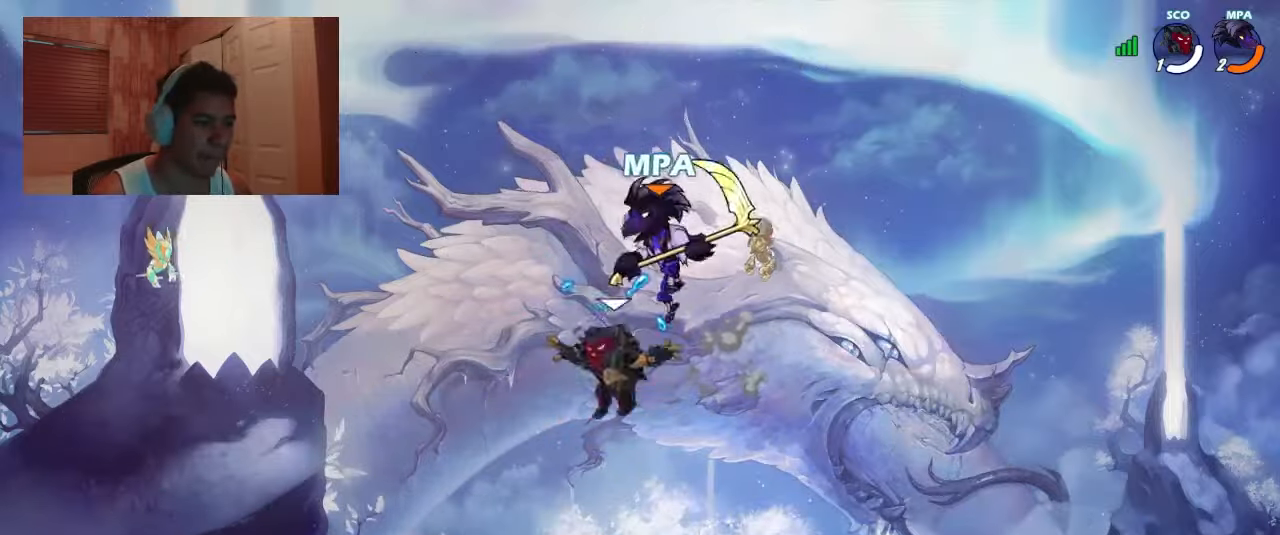
{"buttons": ["DPAD_DOWN", "DPAD_LEFT"], "events": [[100, "SQUARE", "down"], [300, "SQUARE", "up"]]}
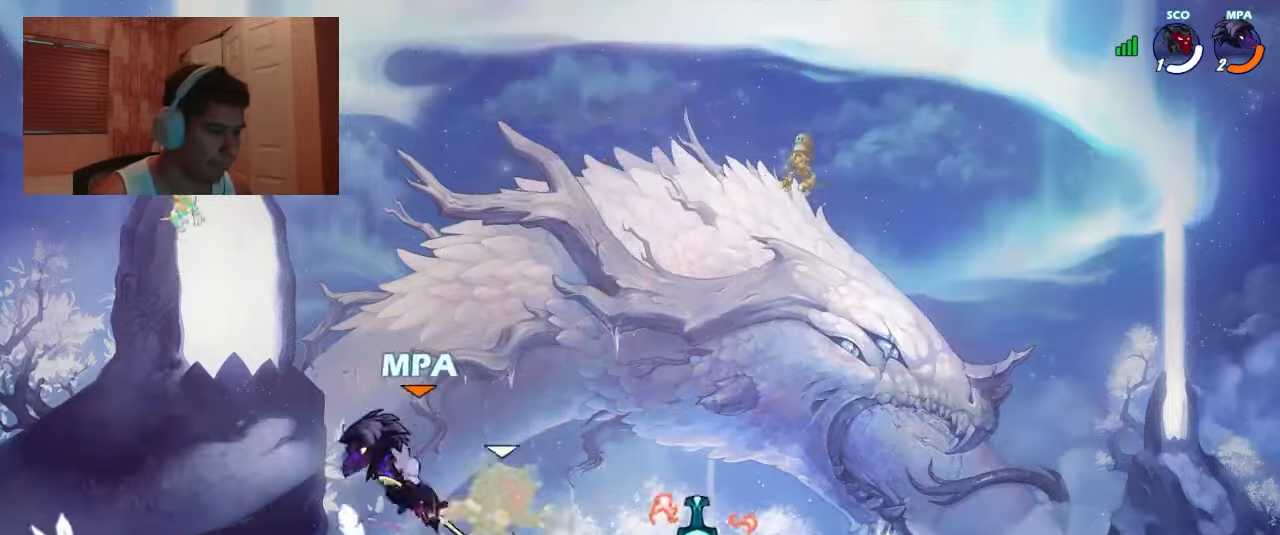
{"buttons": ["CROSS", "R1", "DPAD_DOWN", "DPAD_RIGHT"], "events": [[134, "DPAD_LEFT", "up"], [167, "DPAD_DOWN", "up"], [167, "DPAD_RIGHT", "down"], [434, "R1", "down"], [500, "CROSS", "down"], [500, "DPAD_DOWN", "down"]]}
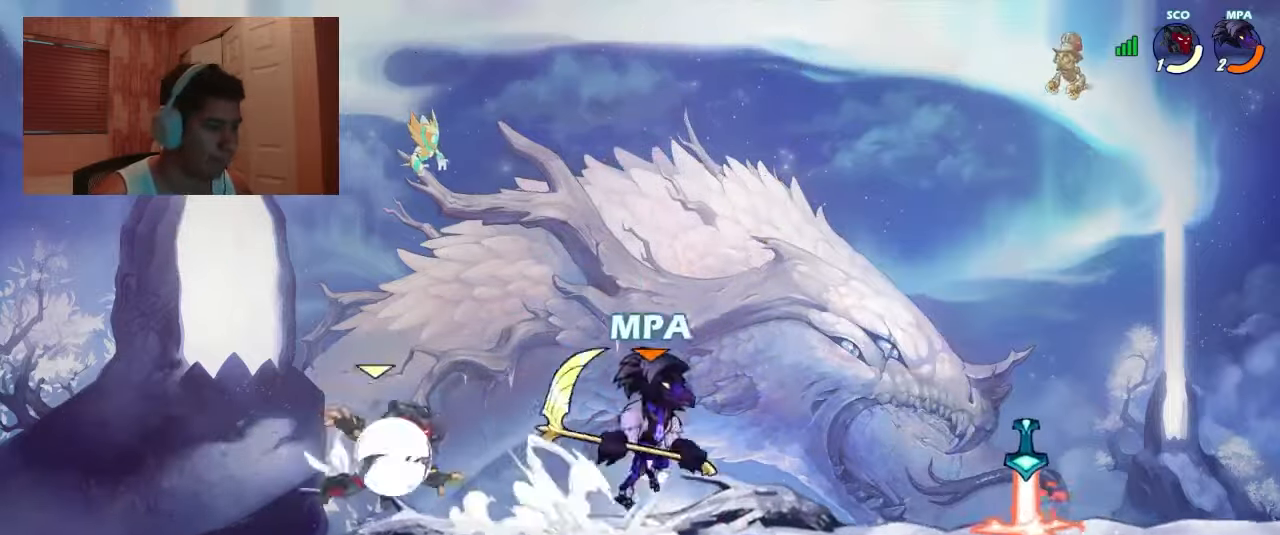
{"buttons": ["DPAD_UP", "DPAD_LEFT"]}
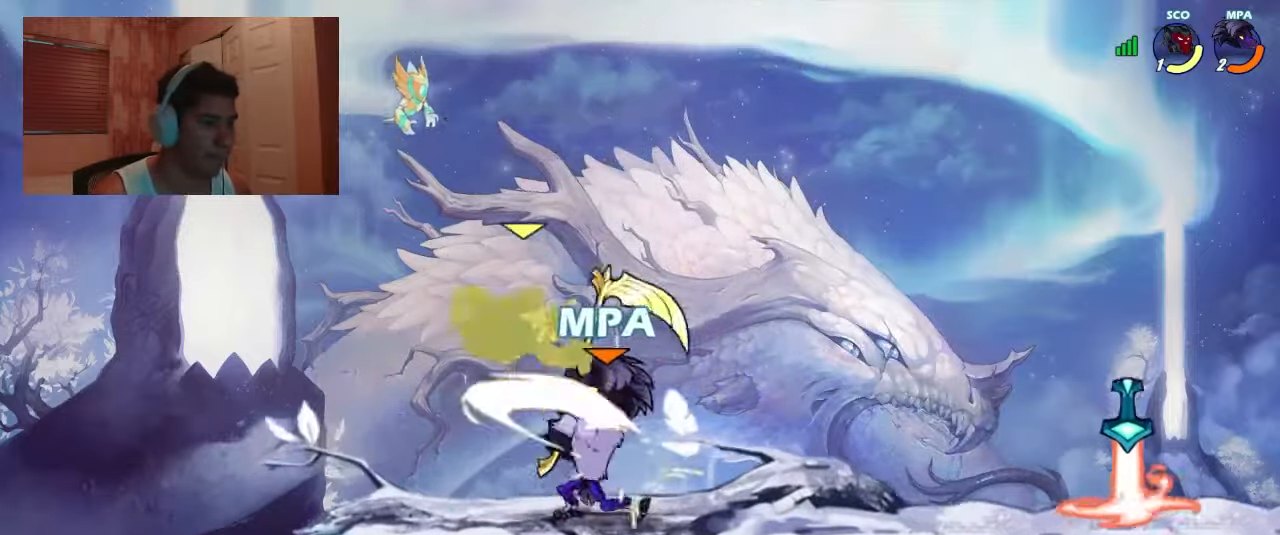
{"buttons": ["DPAD_LEFT"], "events": [[34, "CROSS", "down"], [67, "CROSS", "up"], [67, "L1", "down"], [67, "SQUARE", "down"], [134, "SQUARE", "up"], [167, "DPAD_UP", "up"], [167, "L1", "up"], [200, "R1", "down"], [267, "R1", "up"]]}
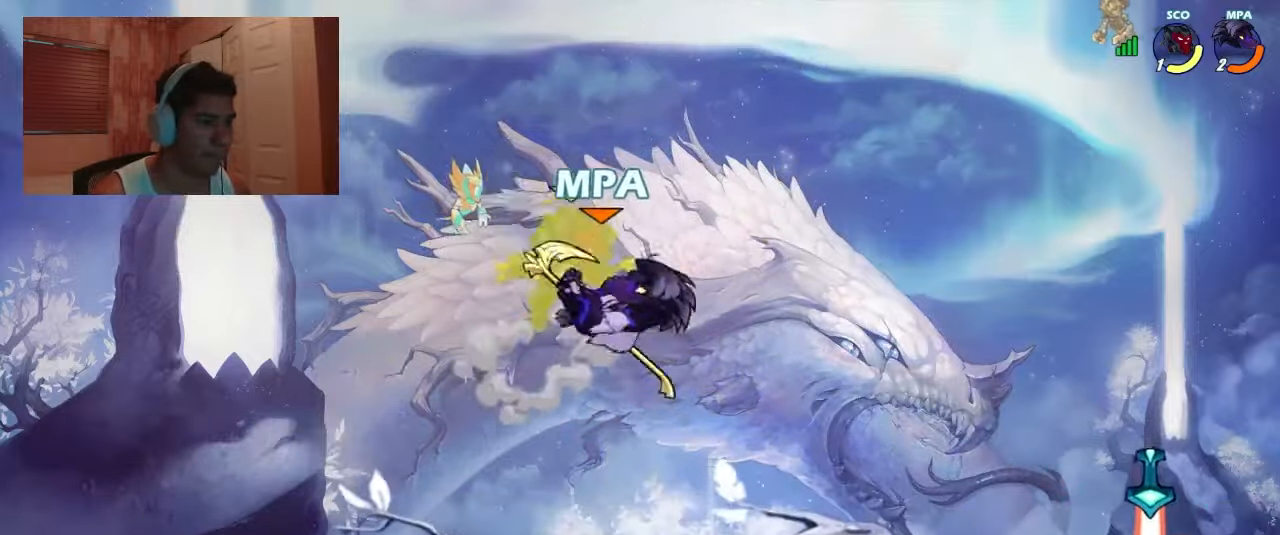
{"buttons": ["DPAD_LEFT"], "events": [[267, "CROSS", "down"], [300, "CROSS", "up"]]}
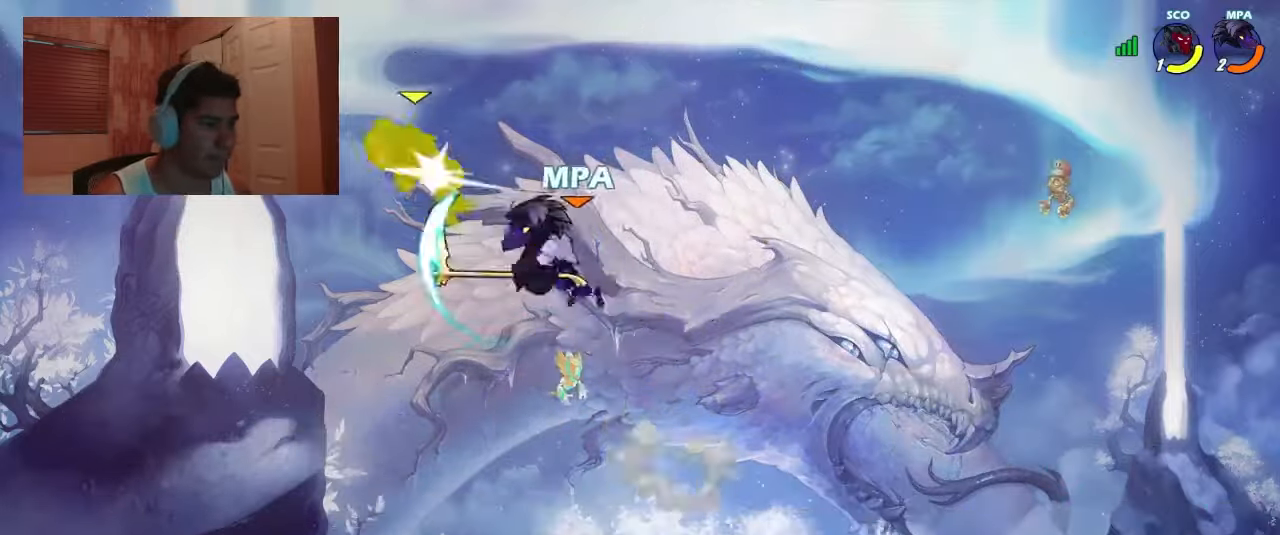
{"buttons": ["DPAD_LEFT"], "events": [[100, "DPAD_UP", "down"], [233, "SQUARE", "down"], [300, "SQUARE", "up"], [400, "DPAD_UP", "up"]]}
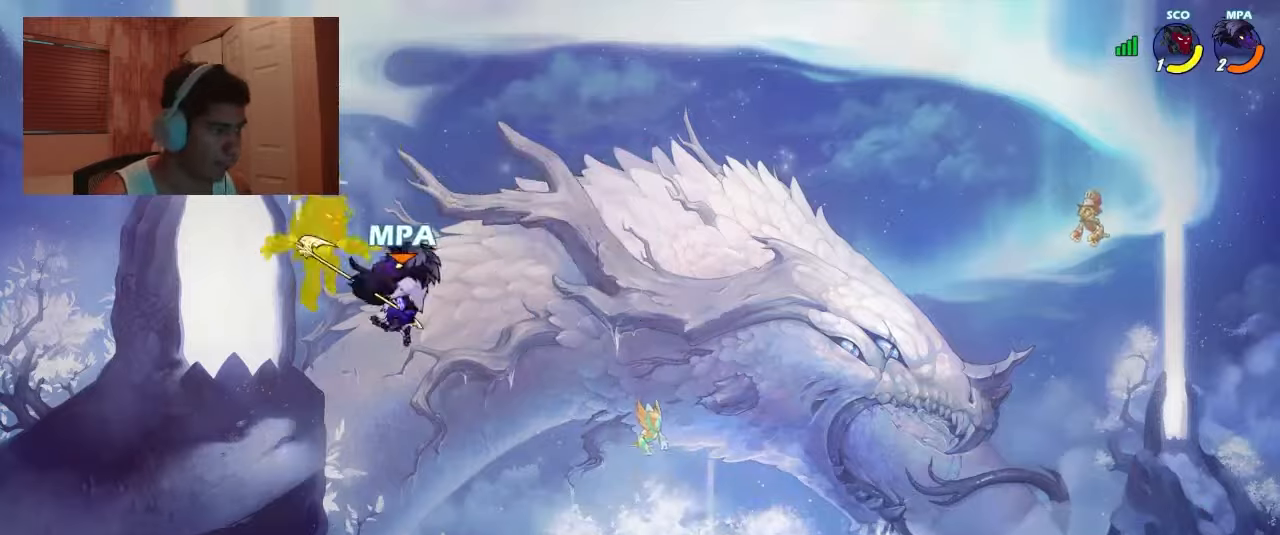
{"buttons": ["DPAD_LEFT"], "events": [[400, "CROSS", "down"], [433, "CROSS", "up"], [433, "SQUARE", "down"], [500, "SQUARE", "up"]]}
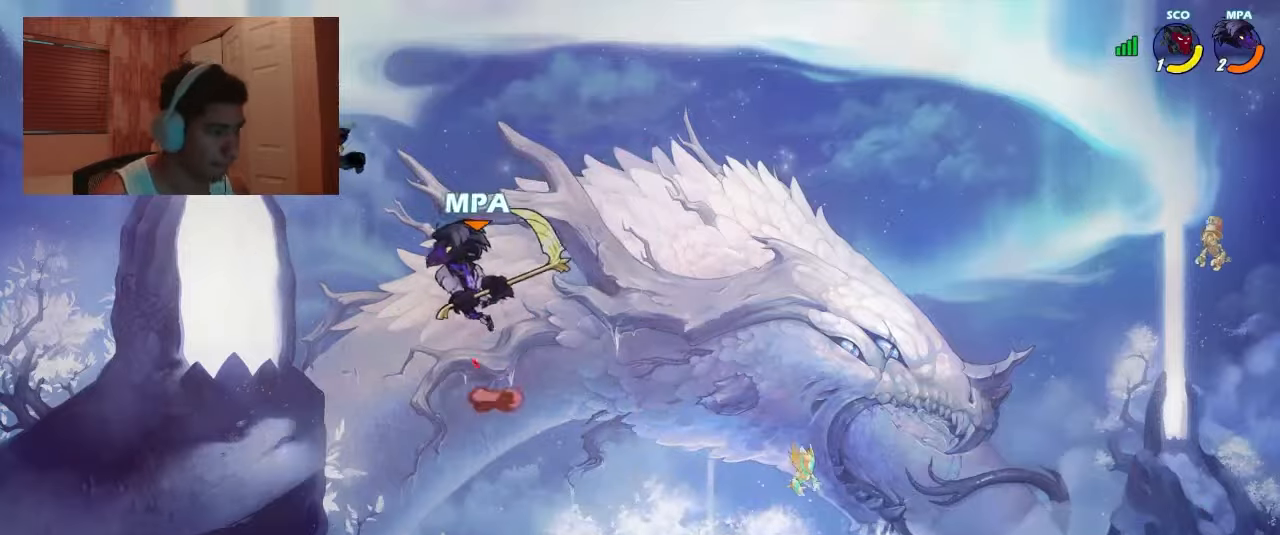
{"buttons": ["DPAD_RIGHT"], "events": [[233, "DPAD_LEFT", "up"], [266, "DPAD_RIGHT", "down"], [400, "R1", "down"], [466, "R1", "up"]]}
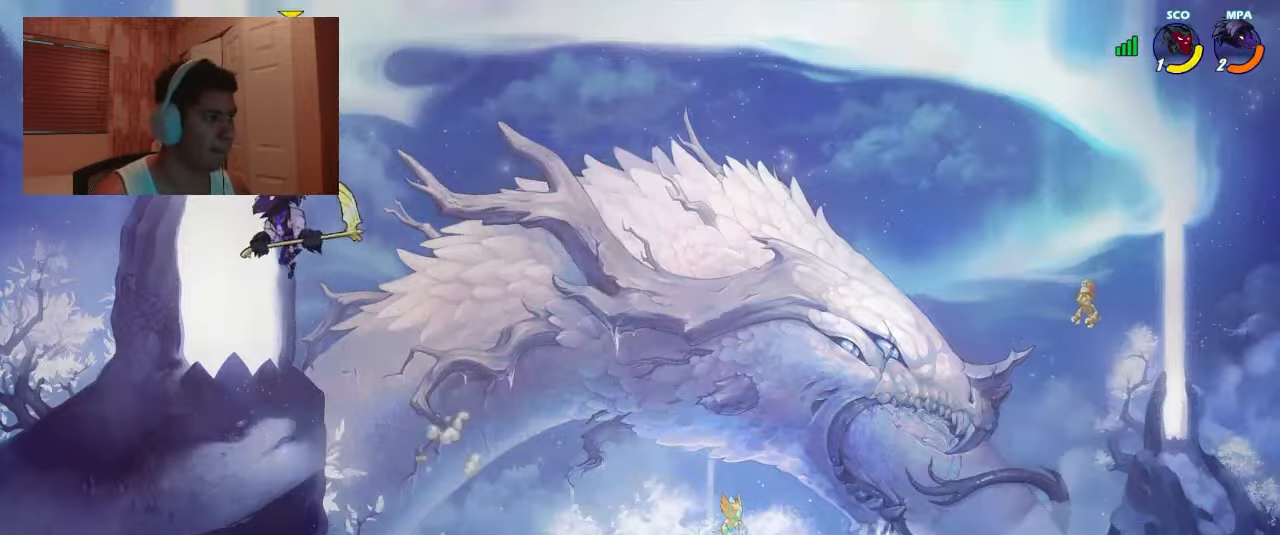
{"buttons": ["DPAD_DOWN", "DPAD_RIGHT"], "events": [[133, "R1", "down"], [233, "R1", "up"], [400, "DPAD_DOWN", "down"]]}
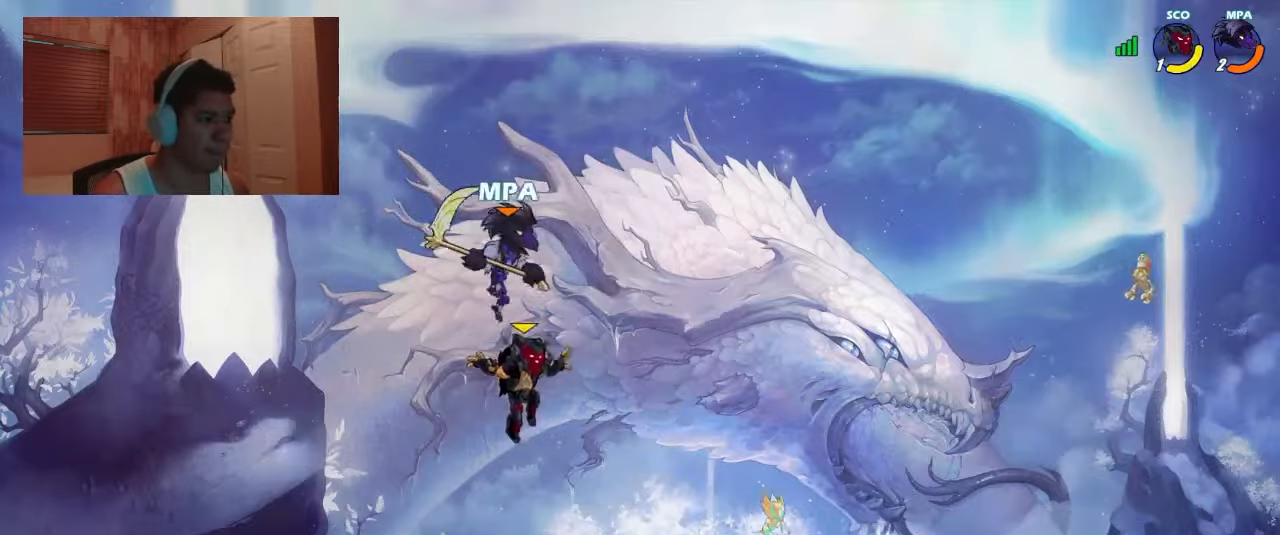
{"buttons": ["DPAD_RIGHT"], "events": [[366, "DPAD_DOWN", "up"]]}